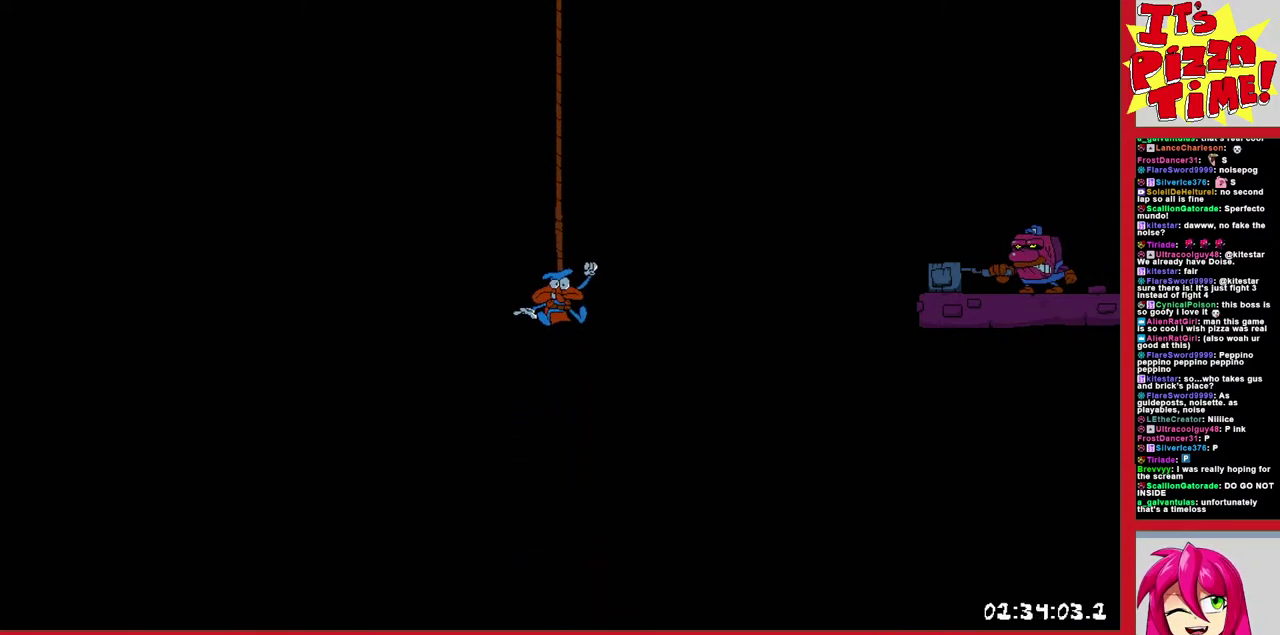
Gameplay with a controller (Nintendo layout); each line is a JSON object with the inputs held at the frame after it. "events" lists button and stick changes between this image and that frame as [ms after this image, input, new state], when the widget could be followed in between. Not read: L3 R2 R3.
{"buttons": ["DPAD_RIGHT"], "events": [[400, "DPAD_RIGHT", "down"]]}
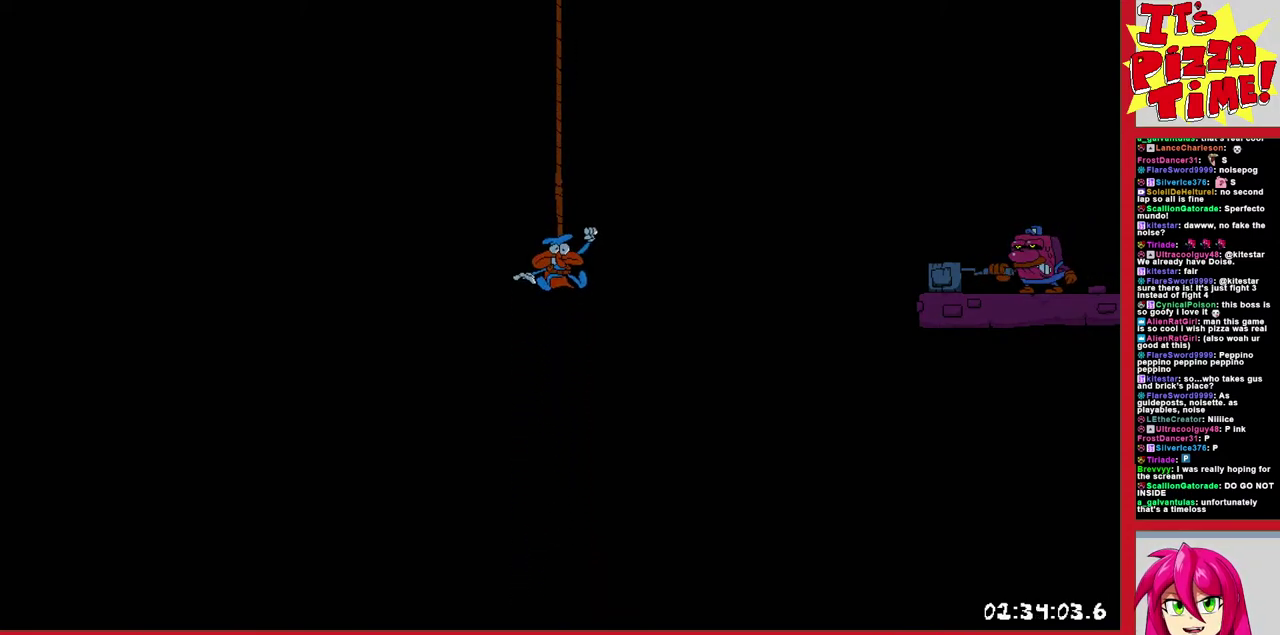
{"buttons": ["DPAD_RIGHT"], "events": []}
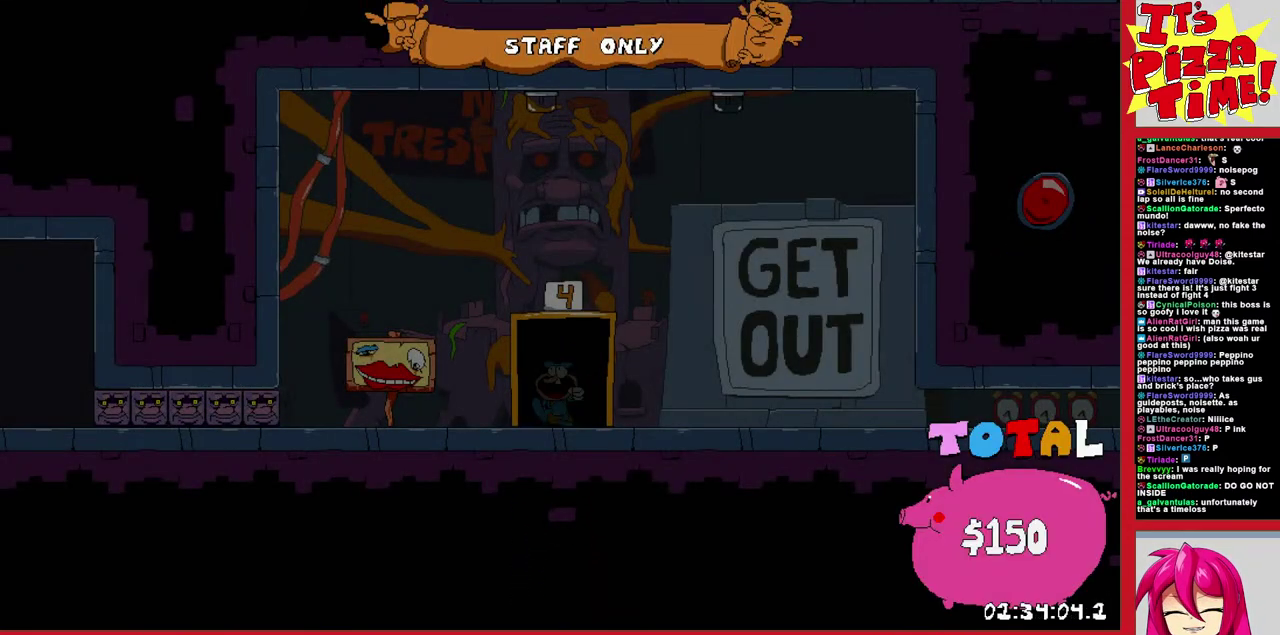
{"buttons": ["R1", "DPAD_DOWN", "DPAD_RIGHT"], "events": [[167, "Y", "down"], [183, "DPAD_DOWN", "down"], [233, "R1", "down"], [283, "Y", "up"]]}
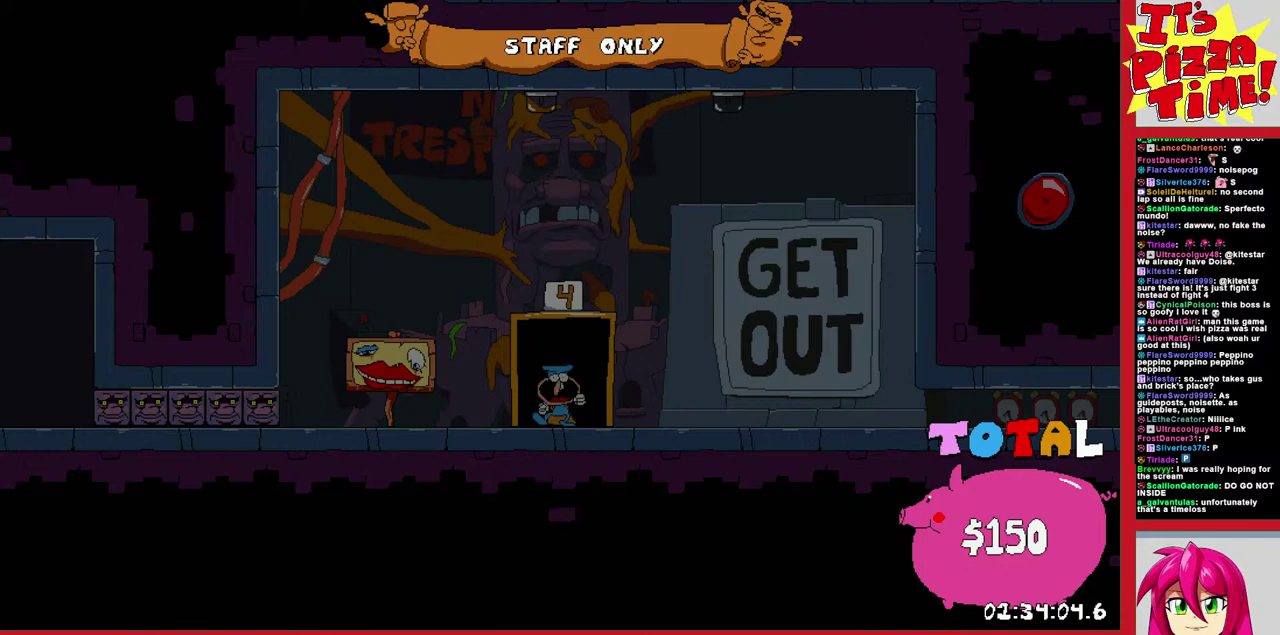
{"buttons": ["R1", "DPAD_RIGHT"], "events": [[233, "DPAD_DOWN", "up"]]}
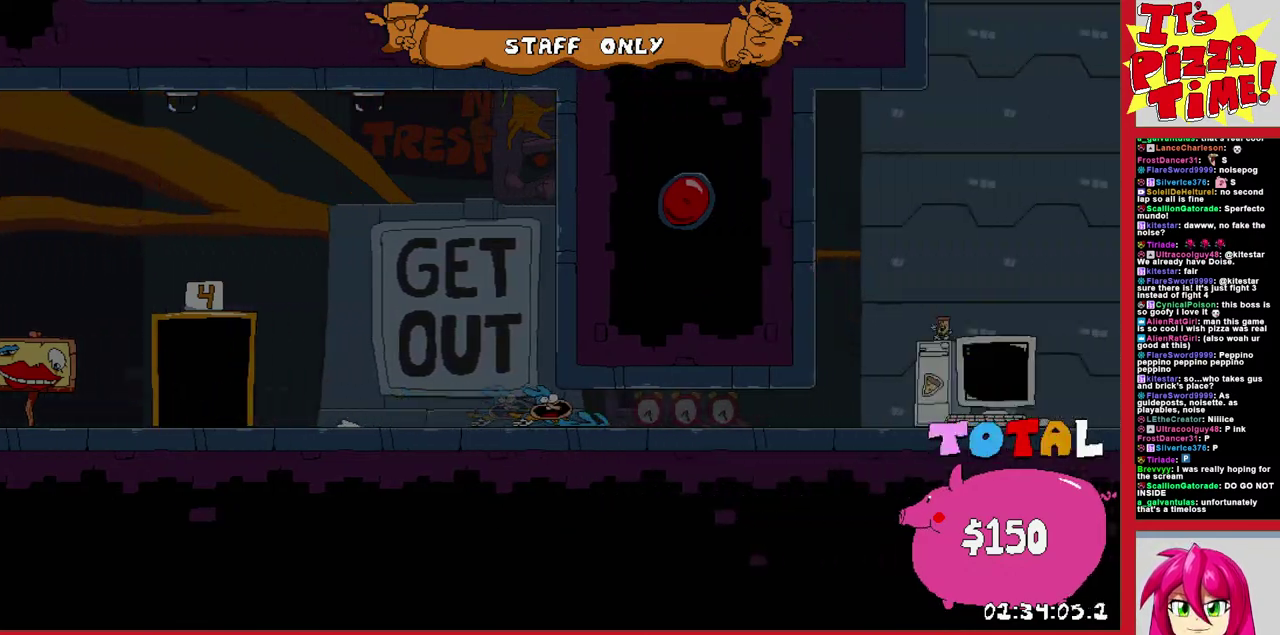
{"buttons": ["DPAD_RIGHT"], "events": [[100, "R1", "up"]]}
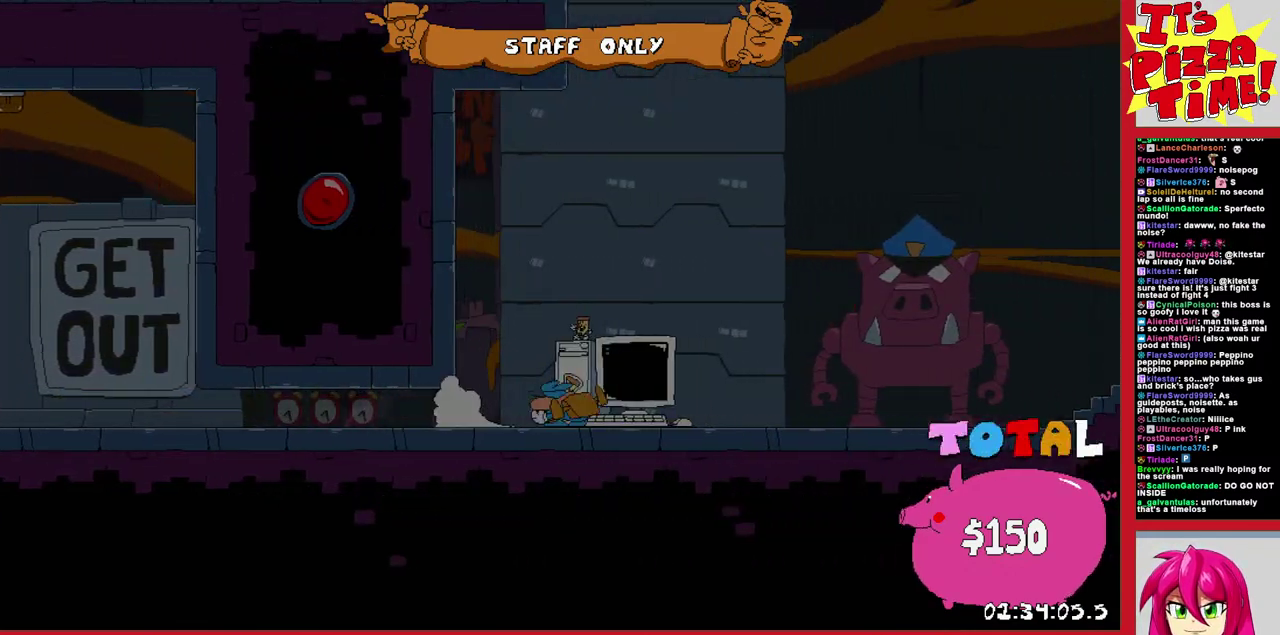
{"buttons": ["Y", "R1", "DPAD_LEFT"], "events": [[283, "DPAD_RIGHT", "up"], [433, "DPAD_LEFT", "down"], [467, "Y", "down"], [500, "R1", "down"]]}
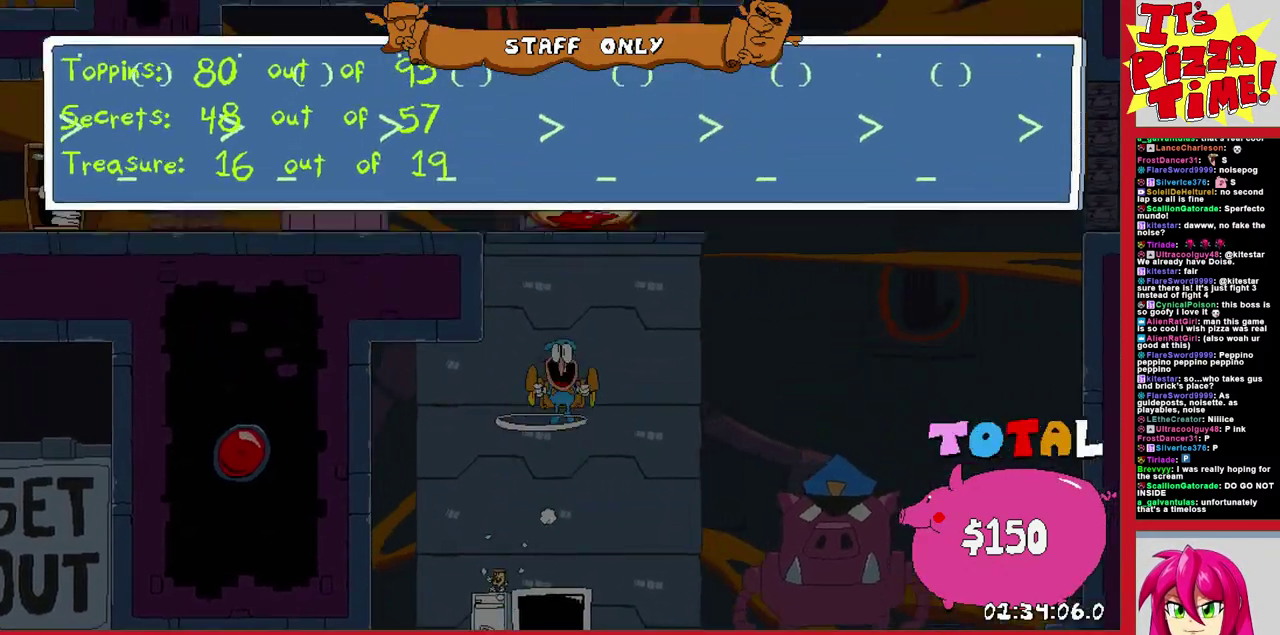
{"buttons": ["R1", "DPAD_LEFT"], "events": [[33, "Y", "up"]]}
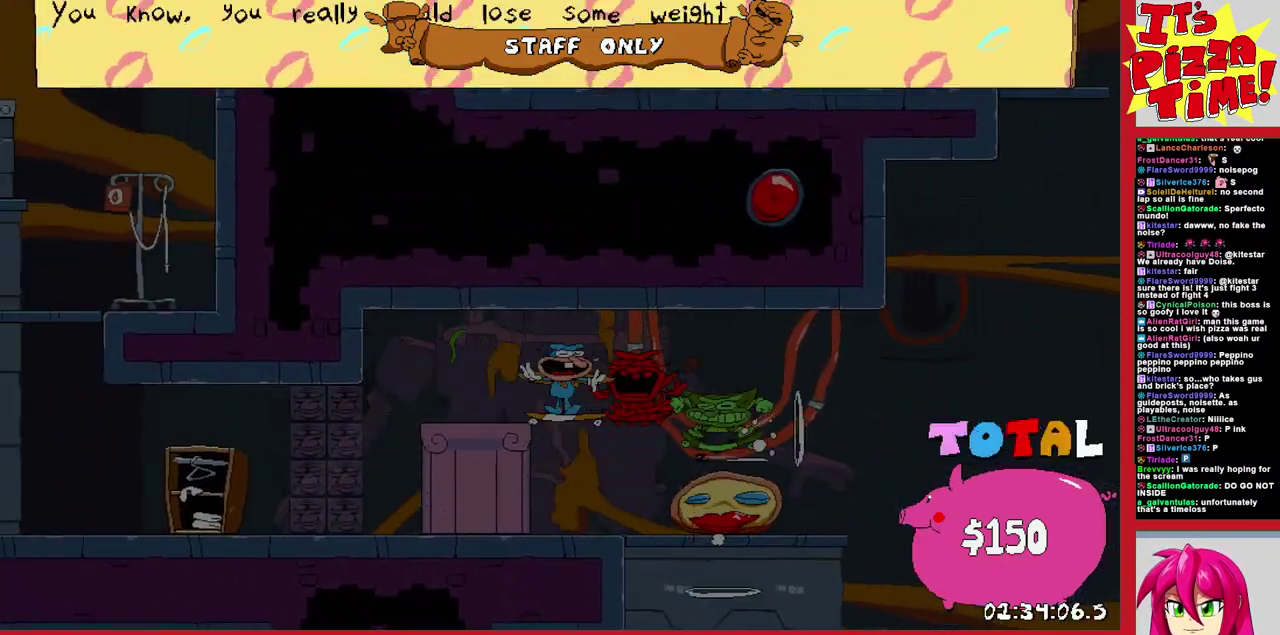
{"buttons": [], "events": [[283, "R1", "up"], [383, "DPAD_LEFT", "up"]]}
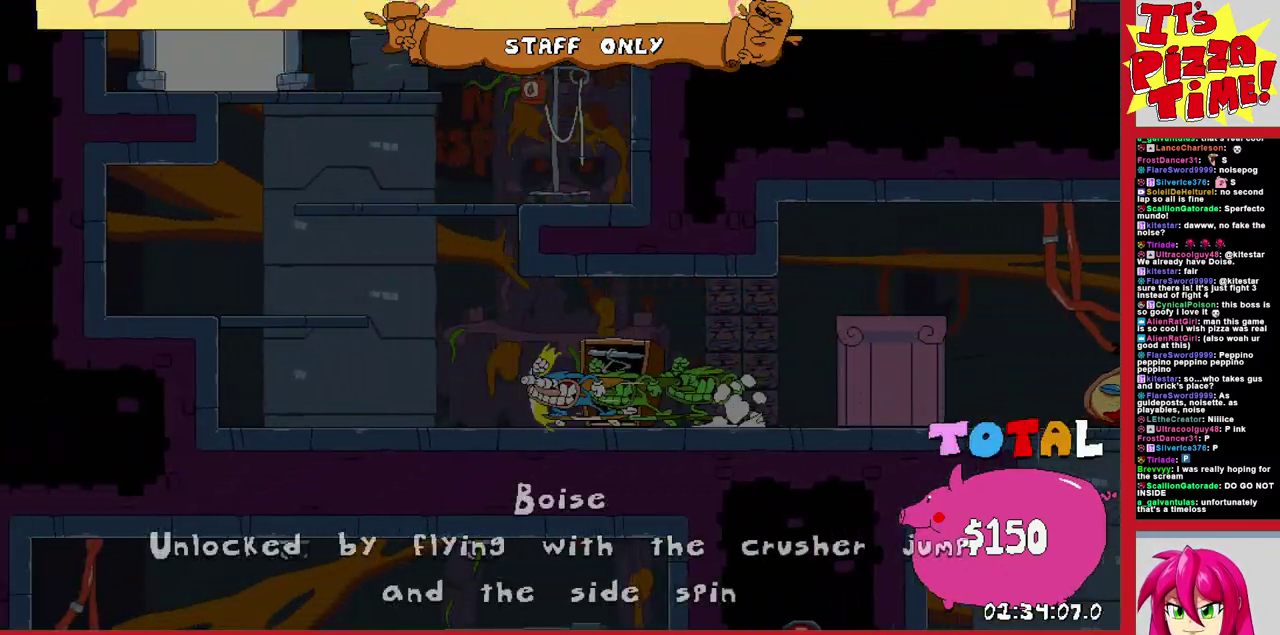
{"buttons": ["Y", "R1", "DPAD_LEFT"], "events": [[50, "DPAD_RIGHT", "down"], [167, "DPAD_RIGHT", "up"], [433, "DPAD_LEFT", "down"], [450, "Y", "down"], [483, "R1", "down"]]}
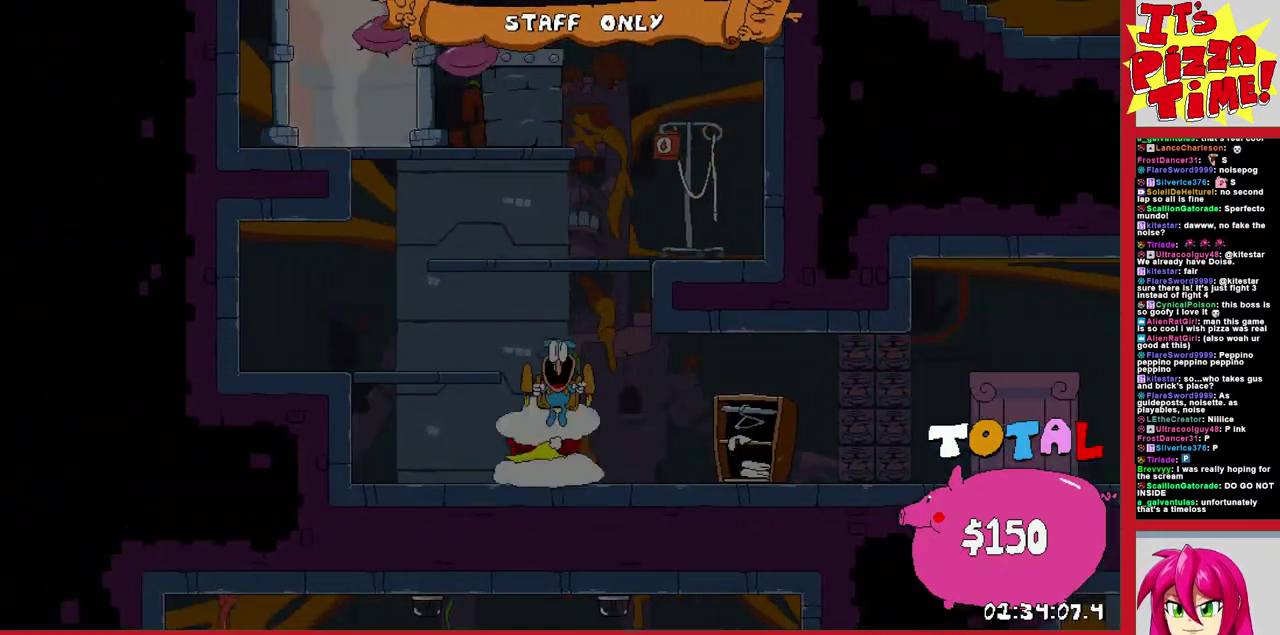
{"buttons": ["R1", "DPAD_UP", "DPAD_LEFT"], "events": [[33, "Y", "up"], [200, "DPAD_UP", "down"]]}
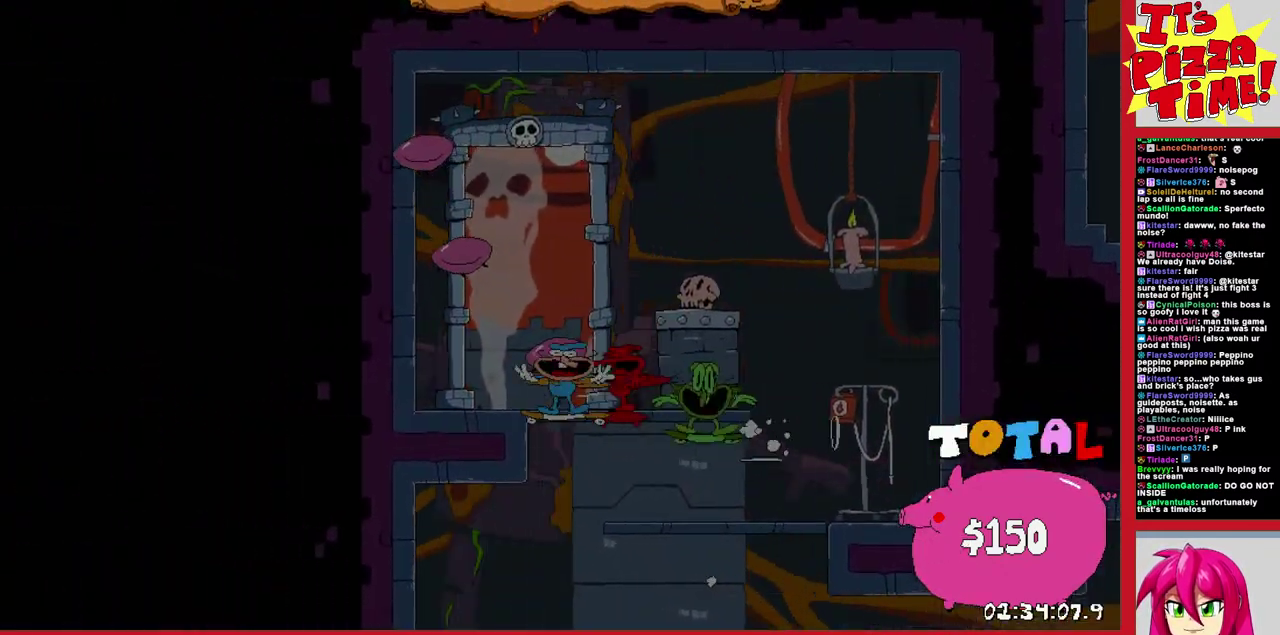
{"buttons": [], "events": [[17, "DPAD_LEFT", "up"], [200, "DPAD_UP", "up"], [217, "R1", "up"]]}
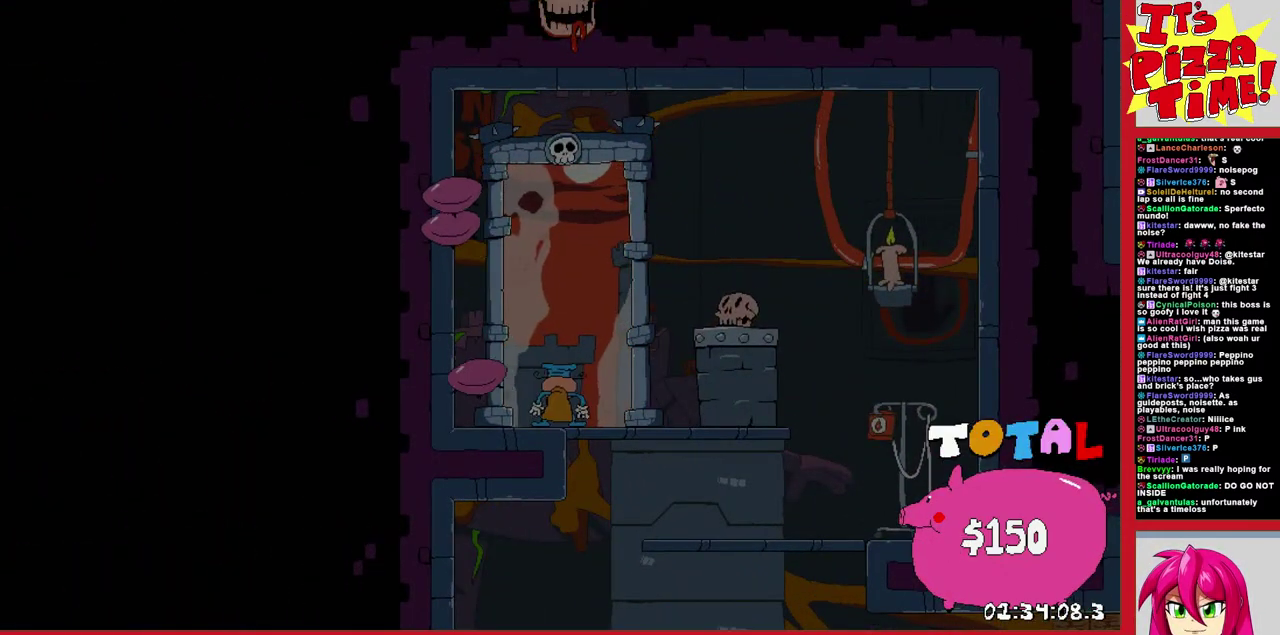
{"buttons": [], "events": []}
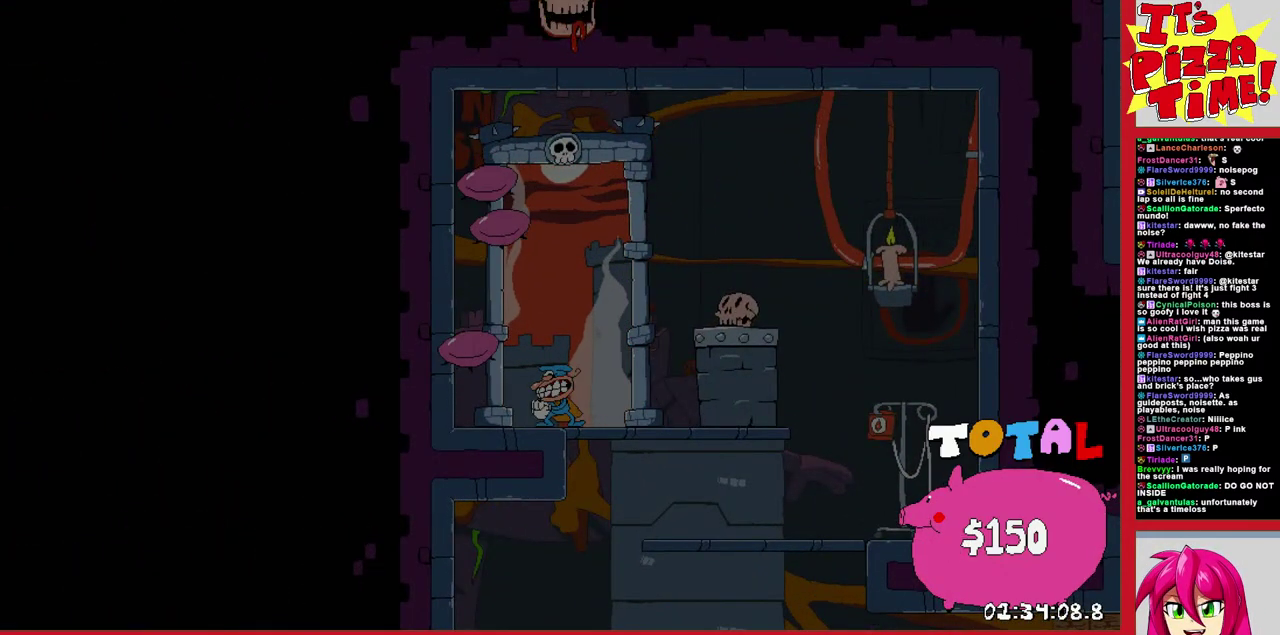
{"buttons": [], "events": []}
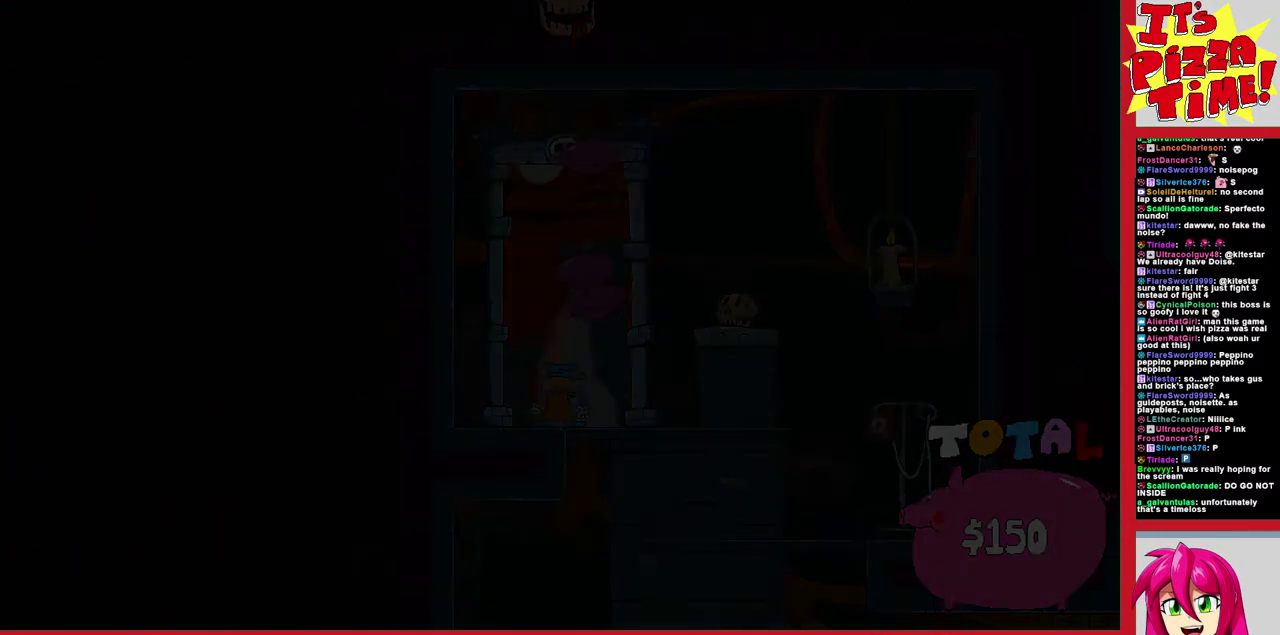
{"buttons": [], "events": []}
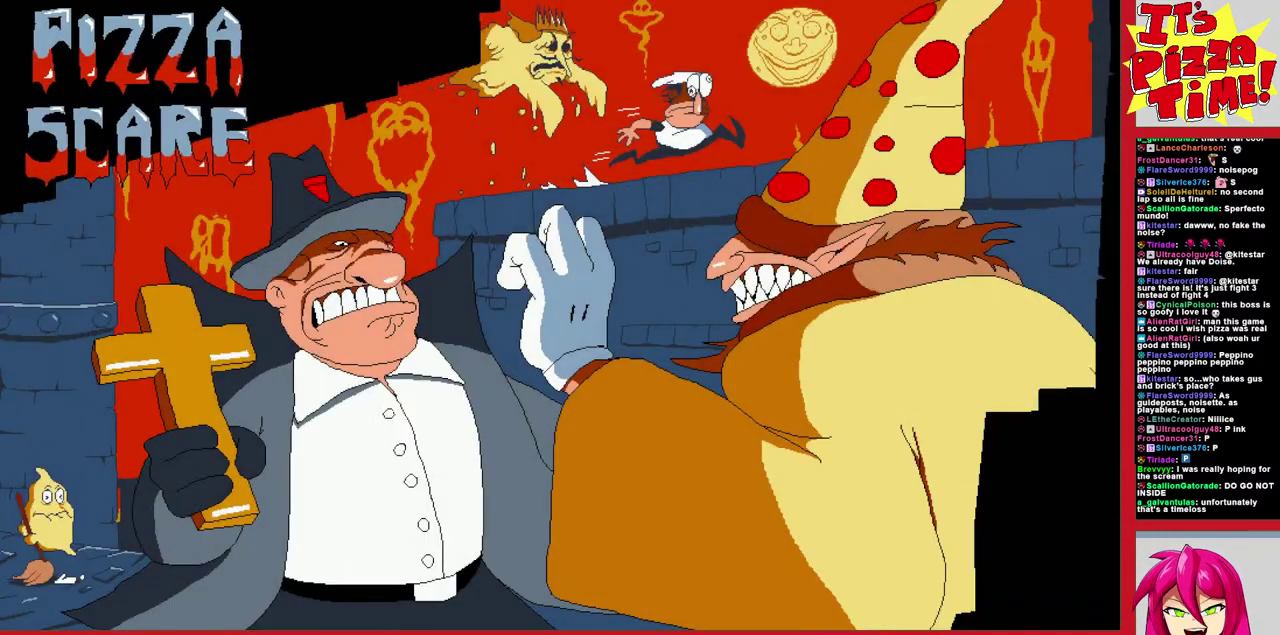
{"buttons": [], "events": []}
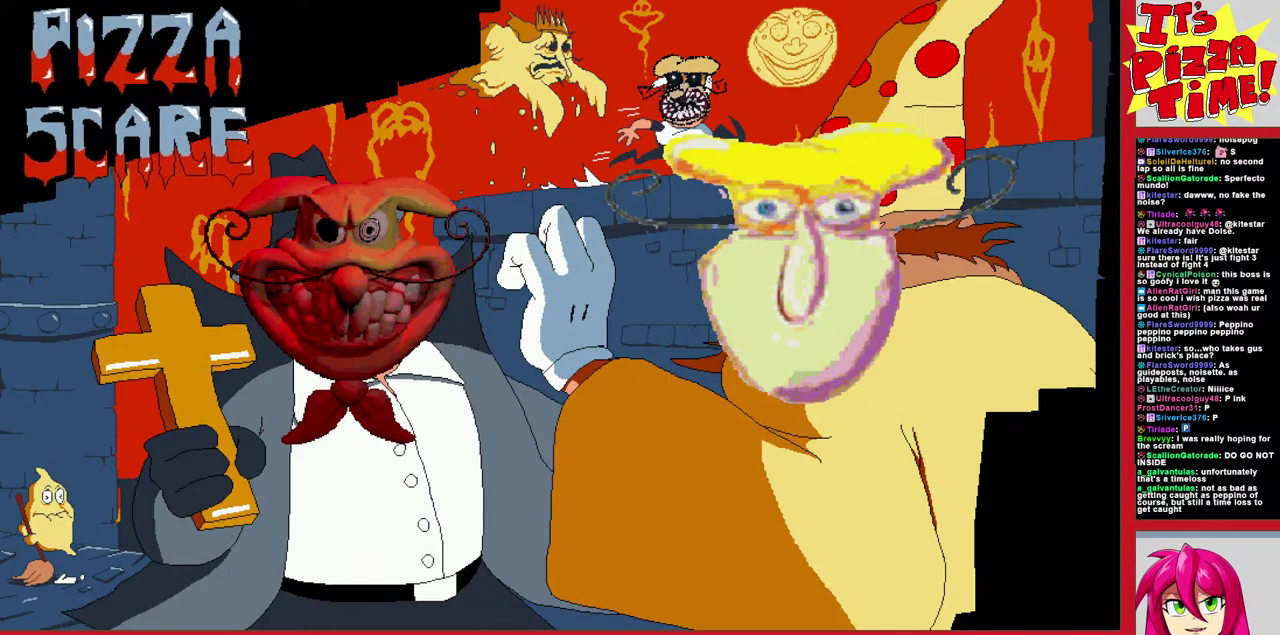
{"buttons": [], "events": []}
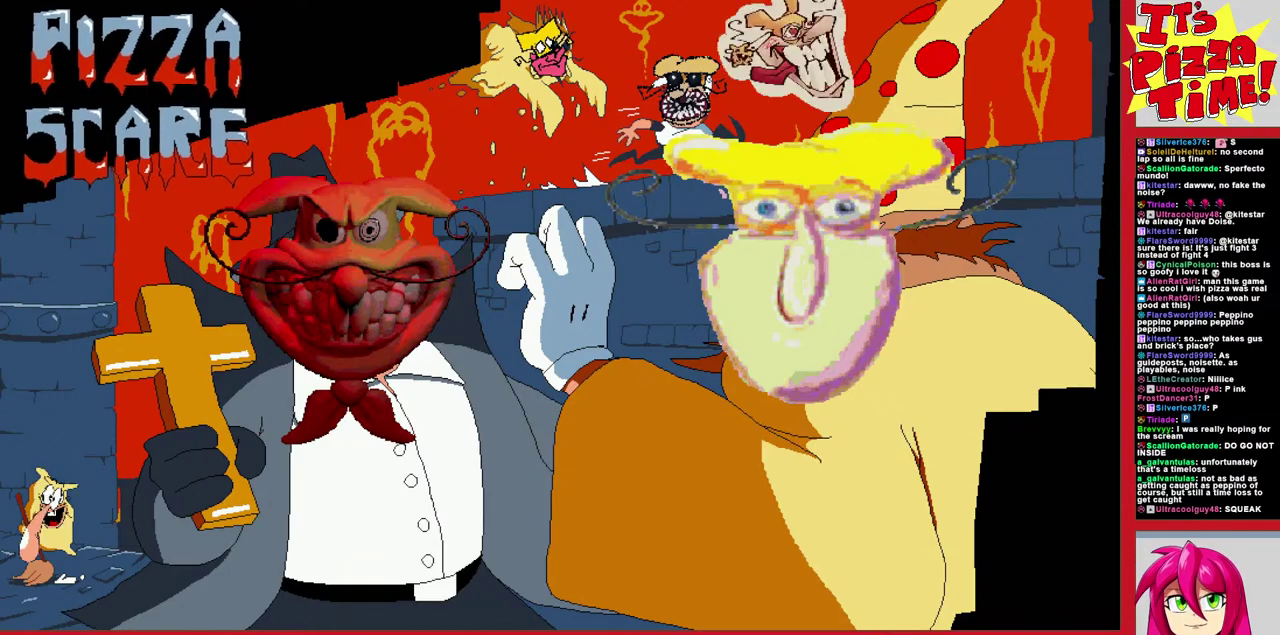
{"buttons": [], "events": []}
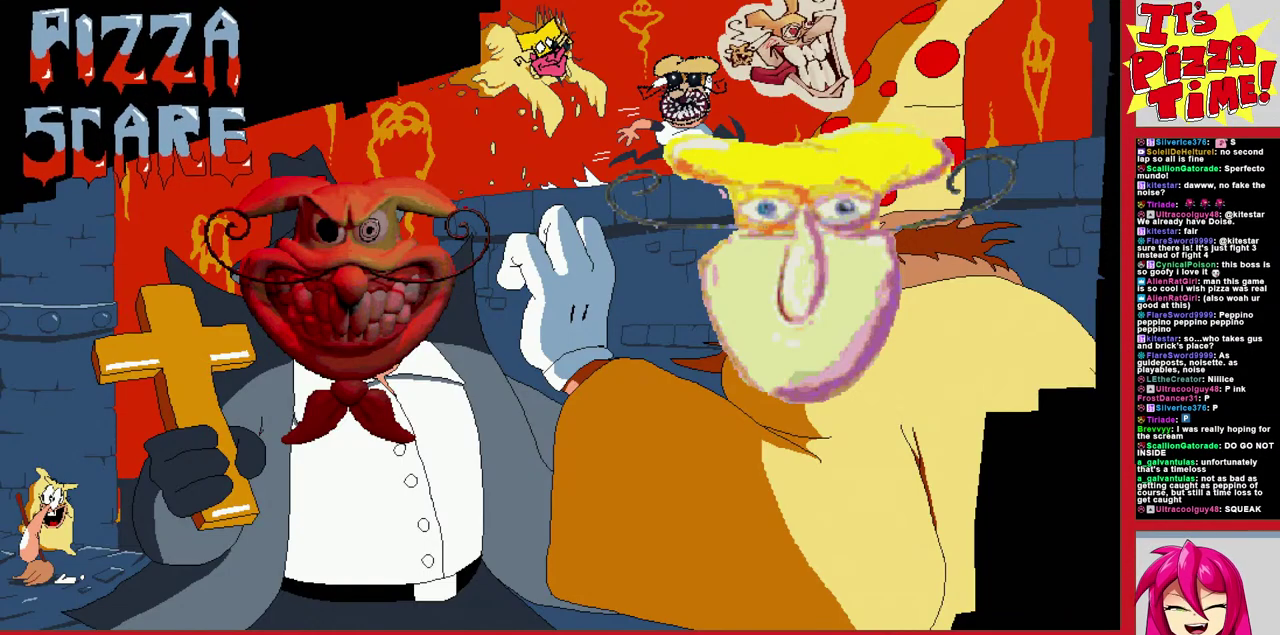
{"buttons": [], "events": []}
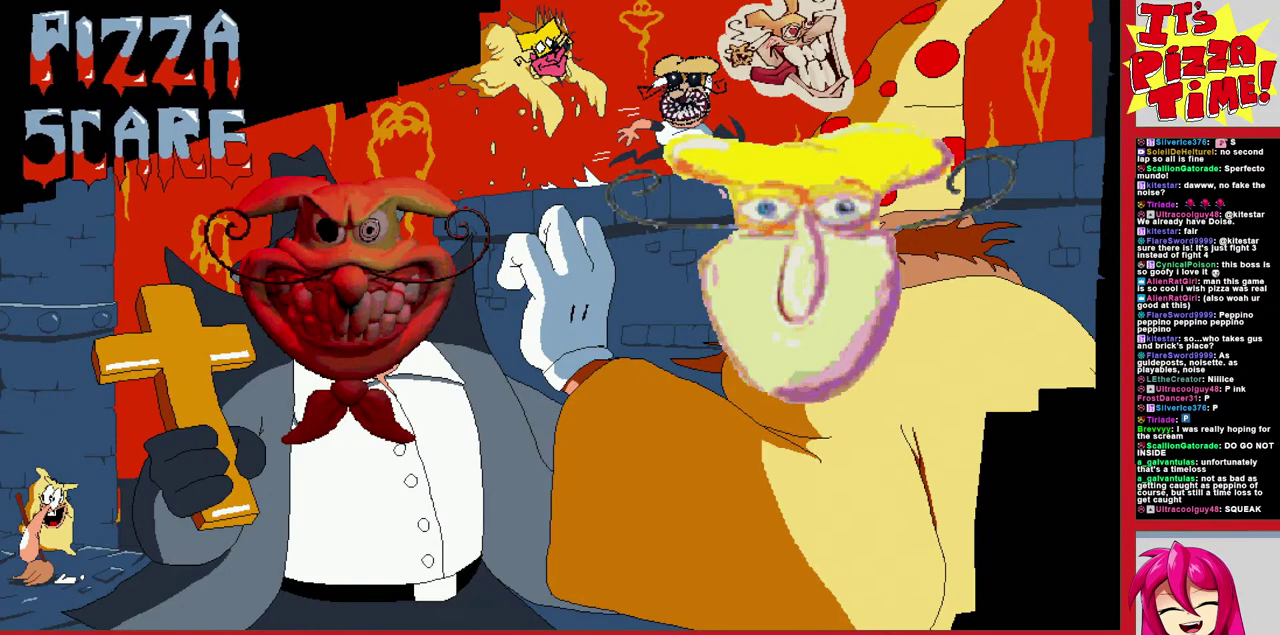
{"buttons": [], "events": []}
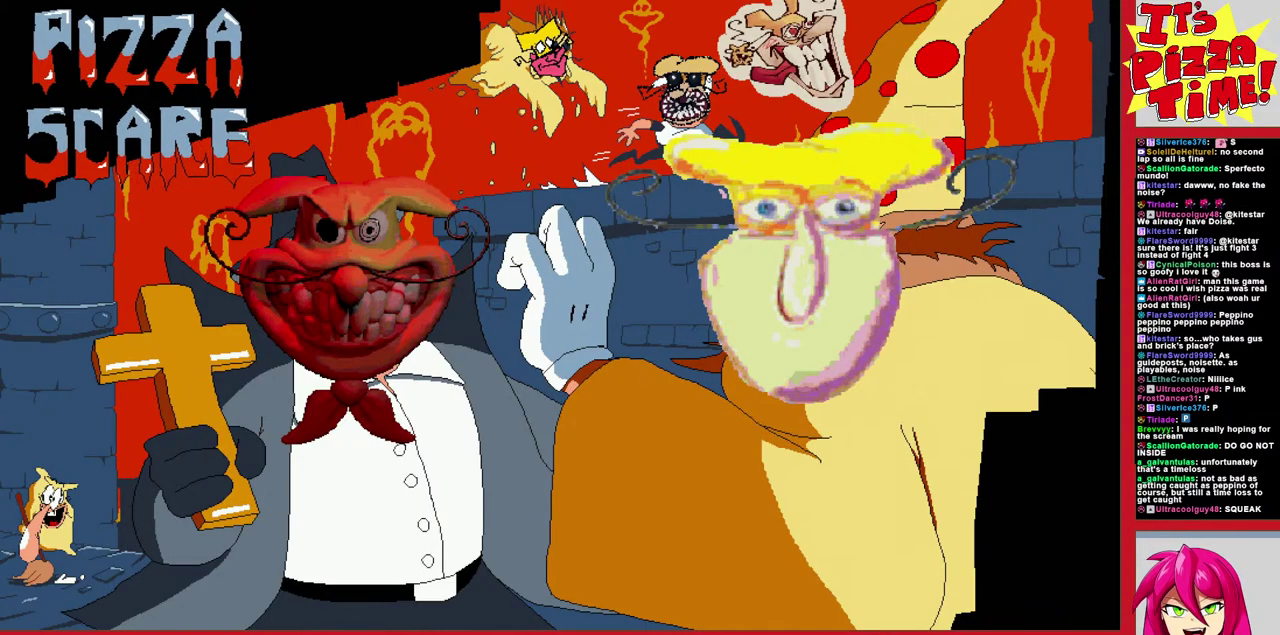
{"buttons": [], "events": []}
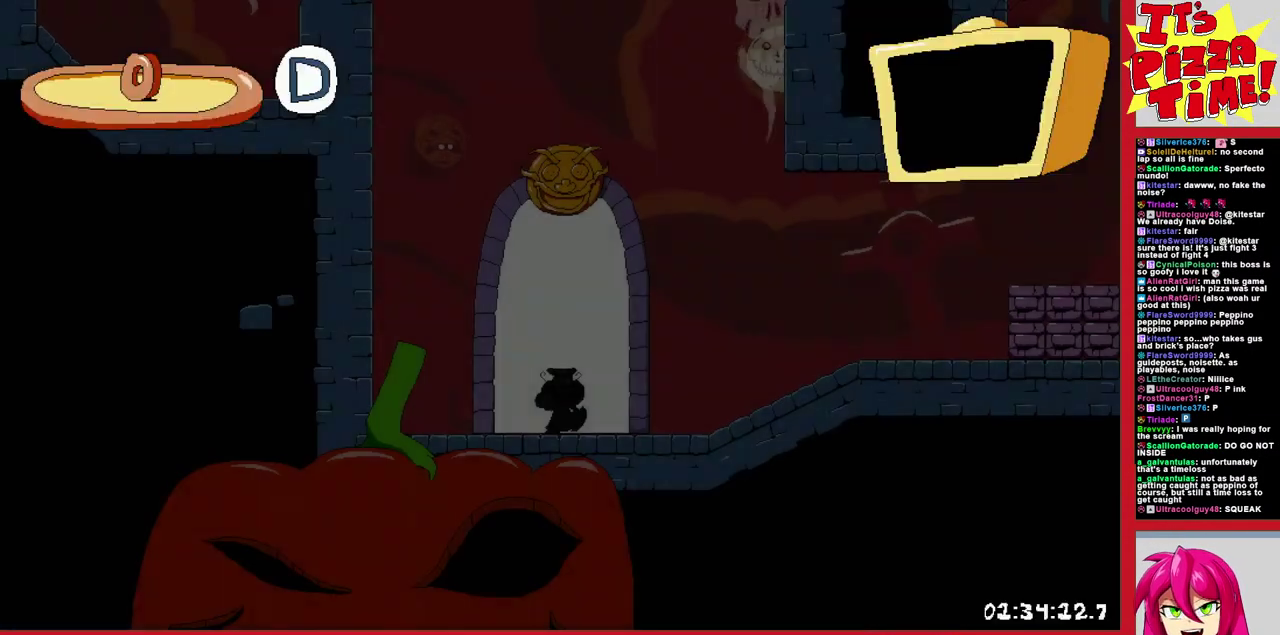
{"buttons": ["DPAD_RIGHT"], "events": [[50, "DPAD_RIGHT", "down"]]}
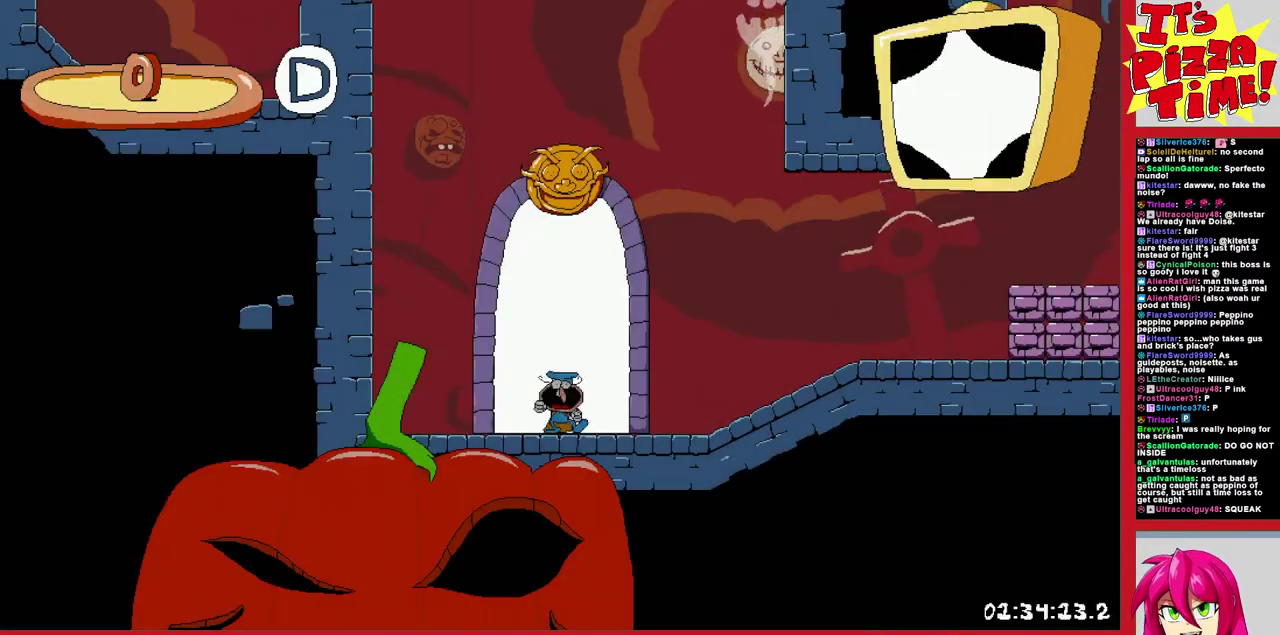
{"buttons": ["DPAD_RIGHT"], "events": []}
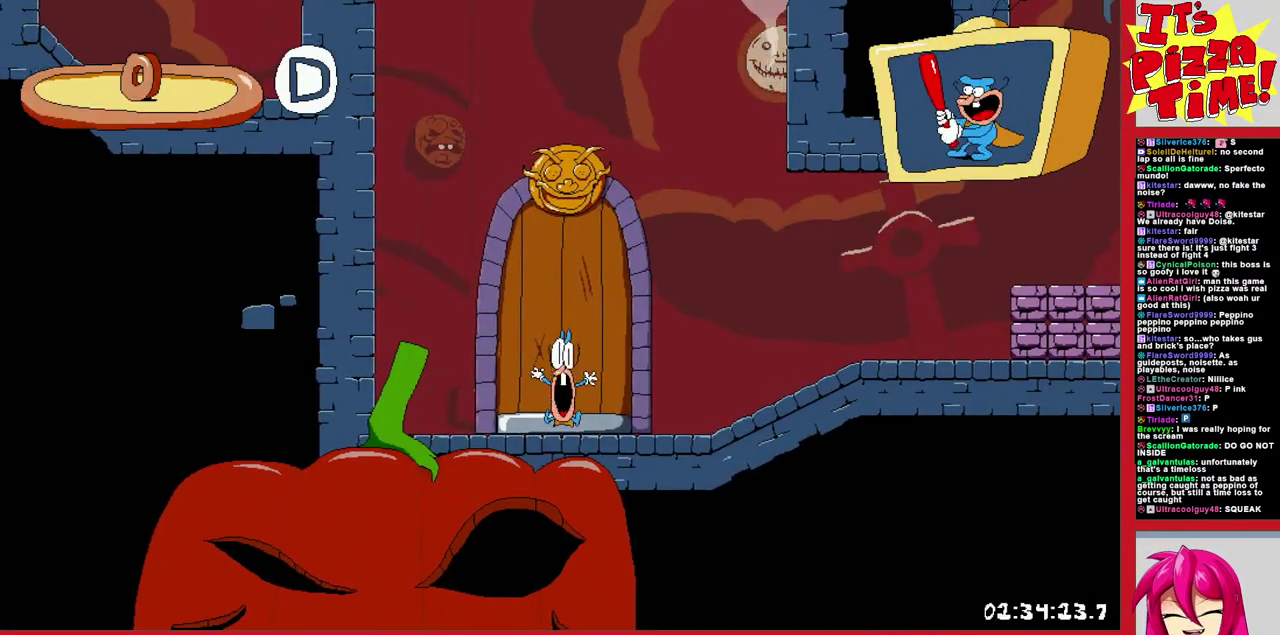
{"buttons": ["R1", "DPAD_RIGHT"], "events": [[167, "DPAD_DOWN", "down"], [250, "Y", "down"], [267, "R1", "down"], [333, "Y", "up"], [450, "DPAD_DOWN", "up"]]}
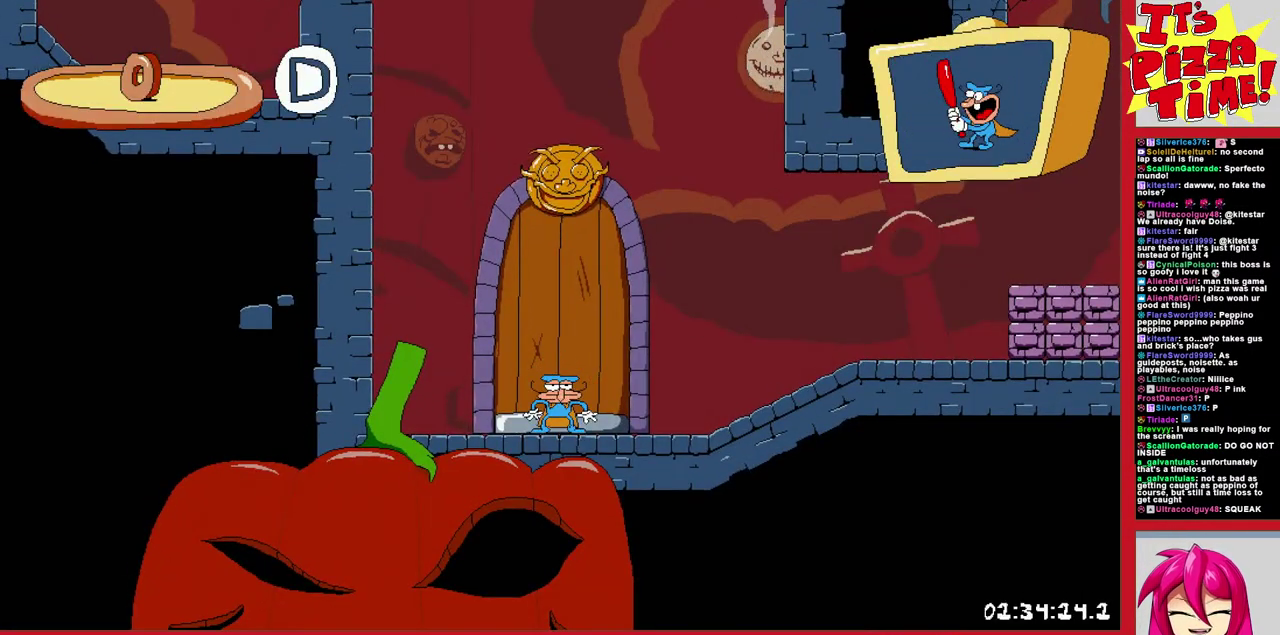
{"buttons": ["R1", "DPAD_RIGHT"], "events": []}
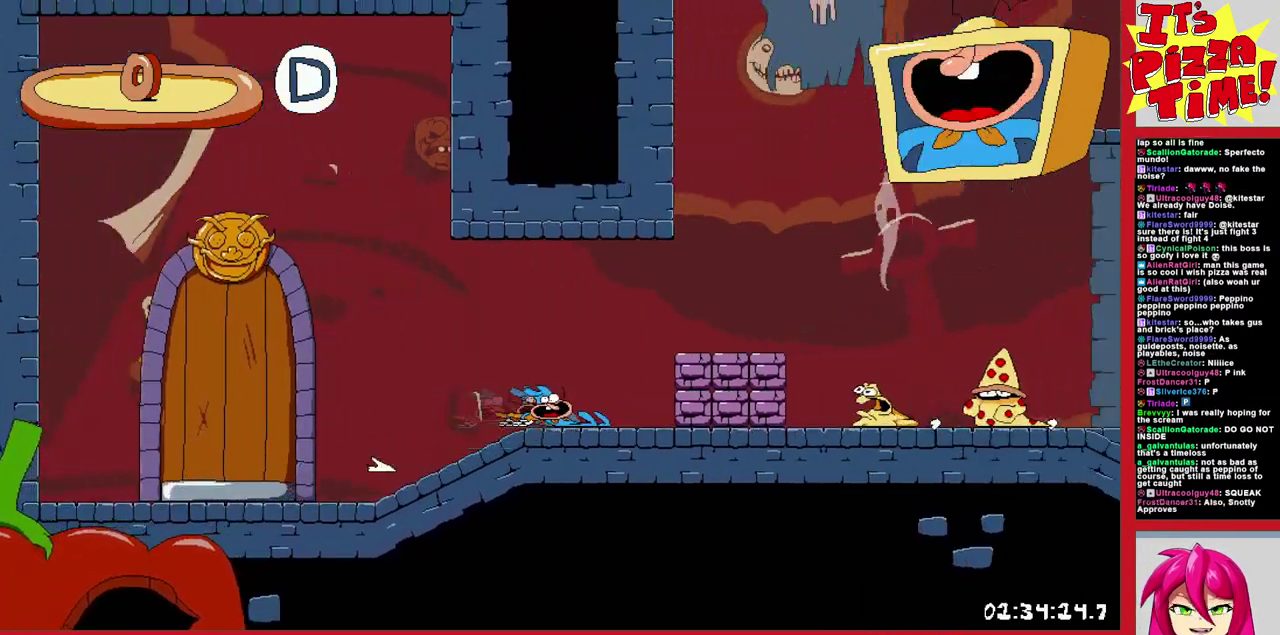
{"buttons": ["R1", "DPAD_RIGHT"], "events": []}
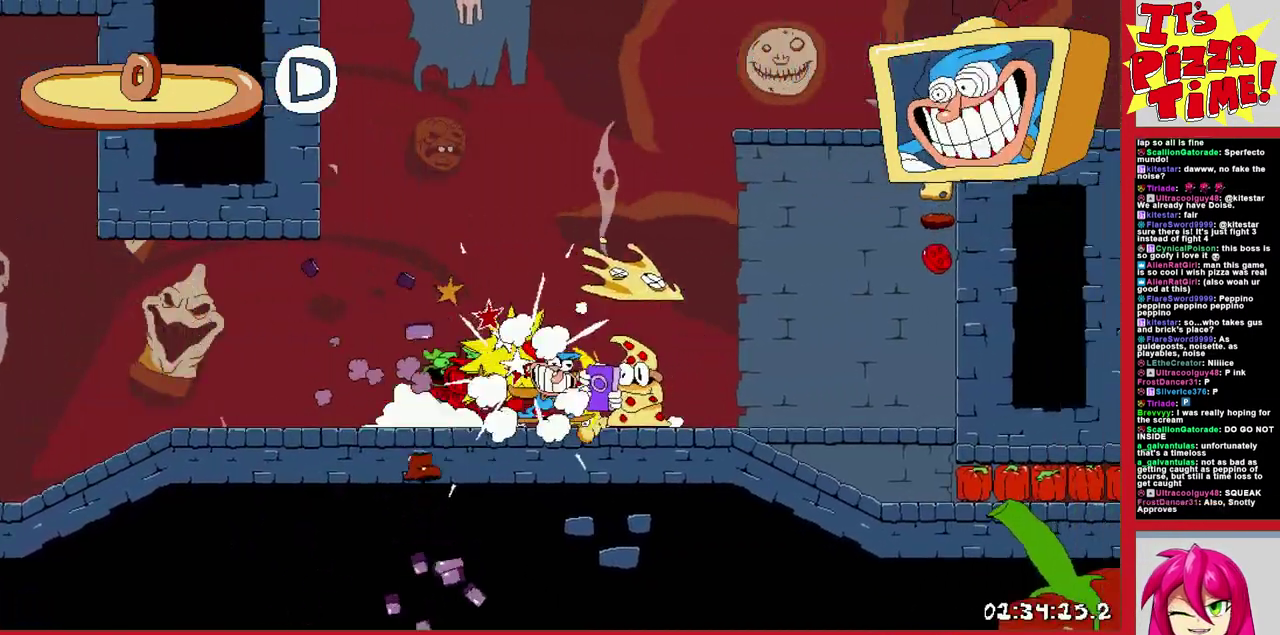
{"buttons": ["R1", "DPAD_RIGHT"], "events": [[50, "B", "down"], [400, "B", "up"]]}
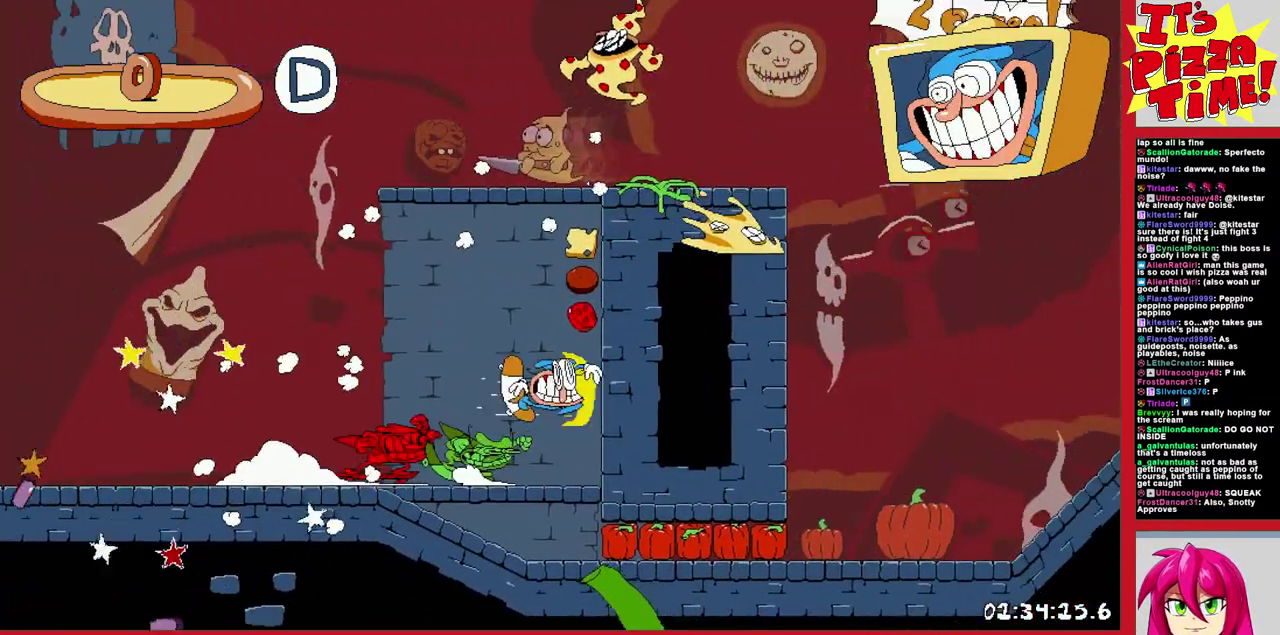
{"buttons": ["R1", "DPAD_DOWN", "DPAD_RIGHT"], "events": [[33, "Y", "down"], [117, "Y", "up"], [233, "DPAD_DOWN", "down"]]}
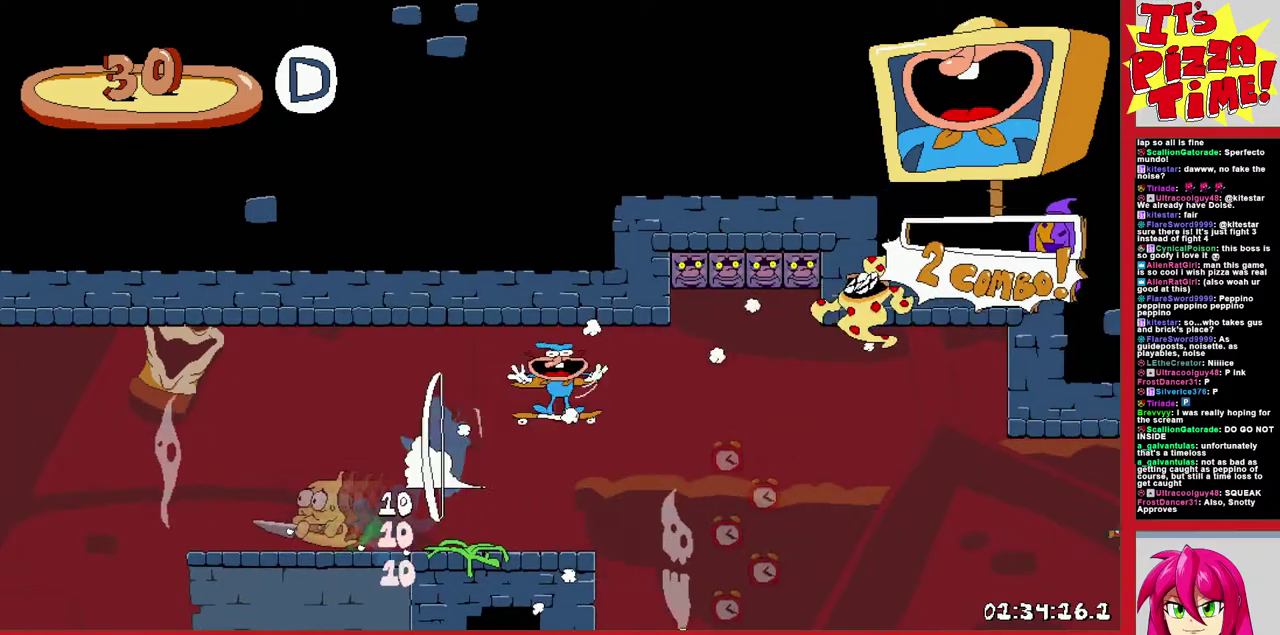
{"buttons": ["R1", "DPAD_RIGHT"], "events": [[83, "Y", "down"], [167, "Y", "up"], [333, "DPAD_DOWN", "up"]]}
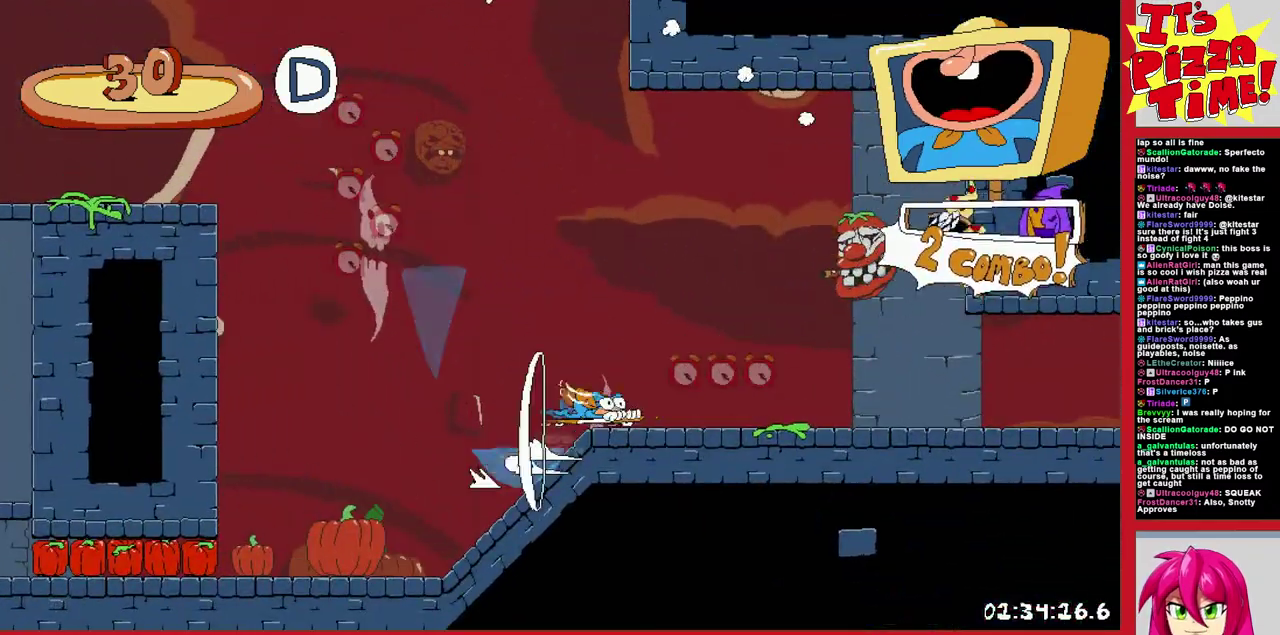
{"buttons": ["R1", "DPAD_RIGHT"], "events": []}
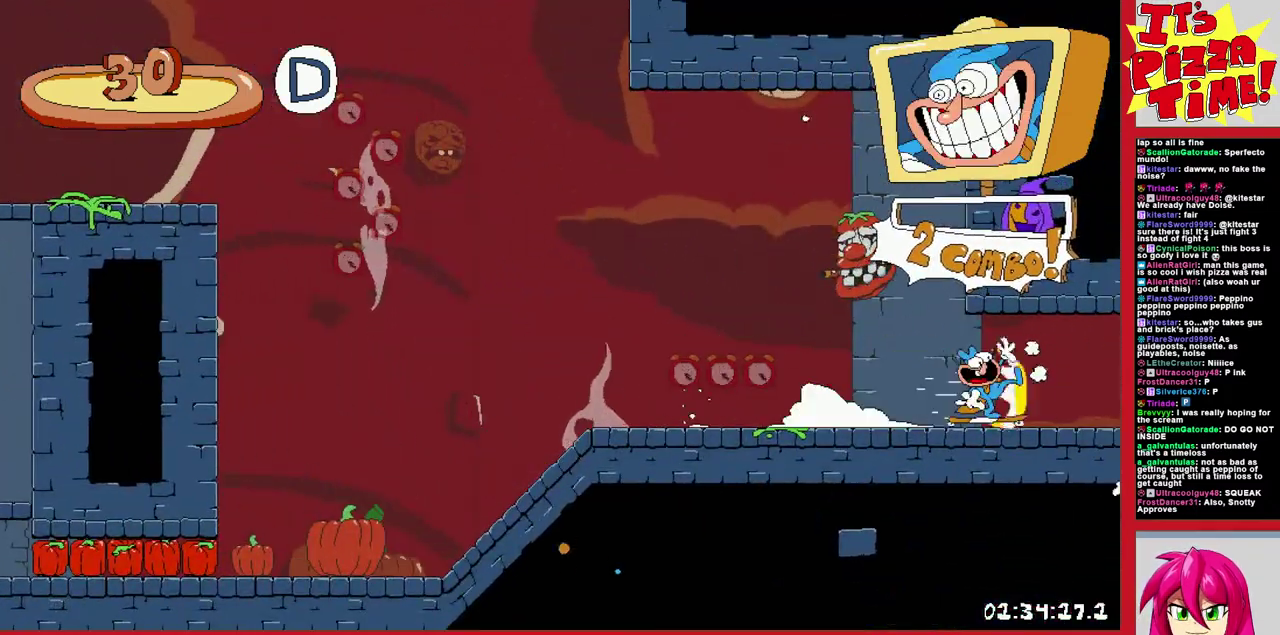
{"buttons": ["B", "R1", "DPAD_RIGHT"], "events": [[367, "B", "down"]]}